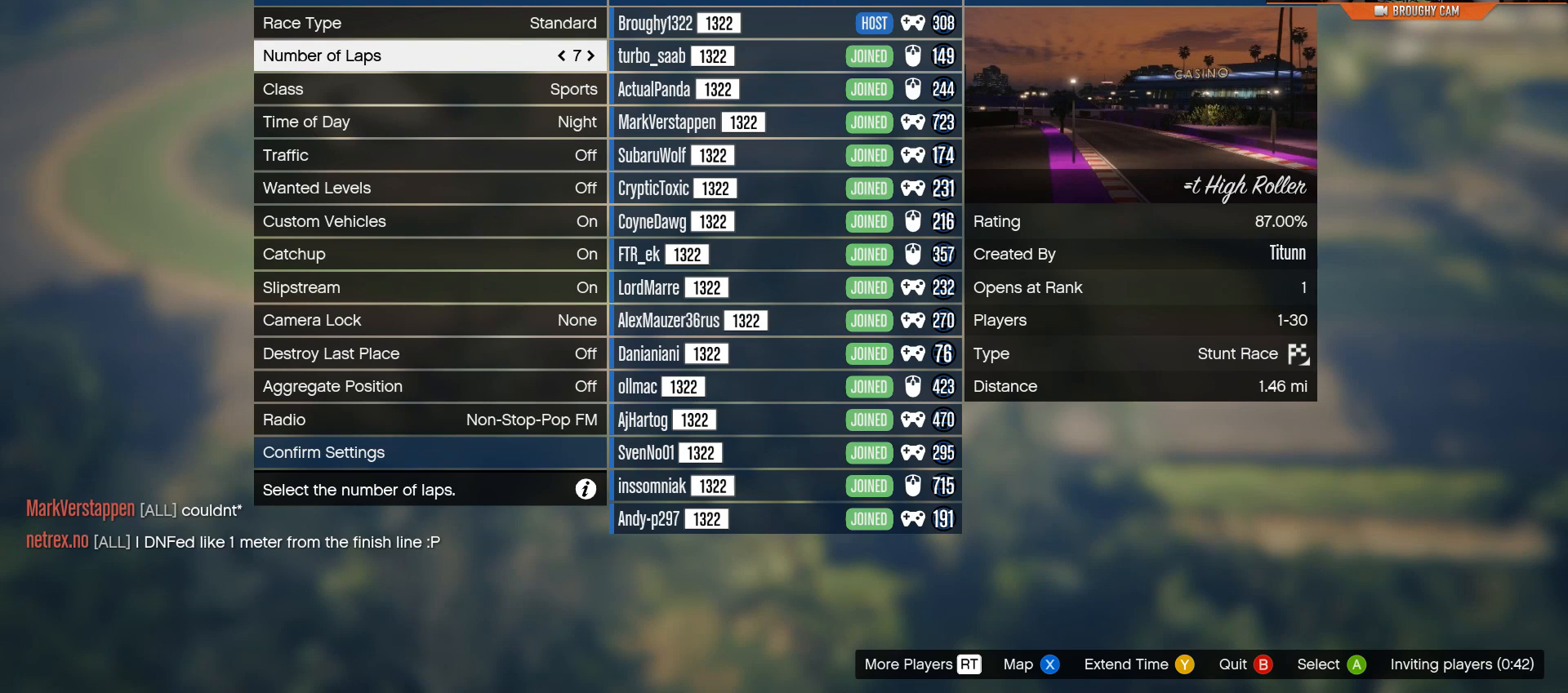
Gameplay with a controller (Xbox layout); each line is a JSON object with the inputs held at the frame after it. "events" lists button and stick changes between this image and that frame as [ms after this image, input, new state], when the widget could be followed in between.
{"buttons": [], "left_stick": "center", "right_stick": "center", "events": []}
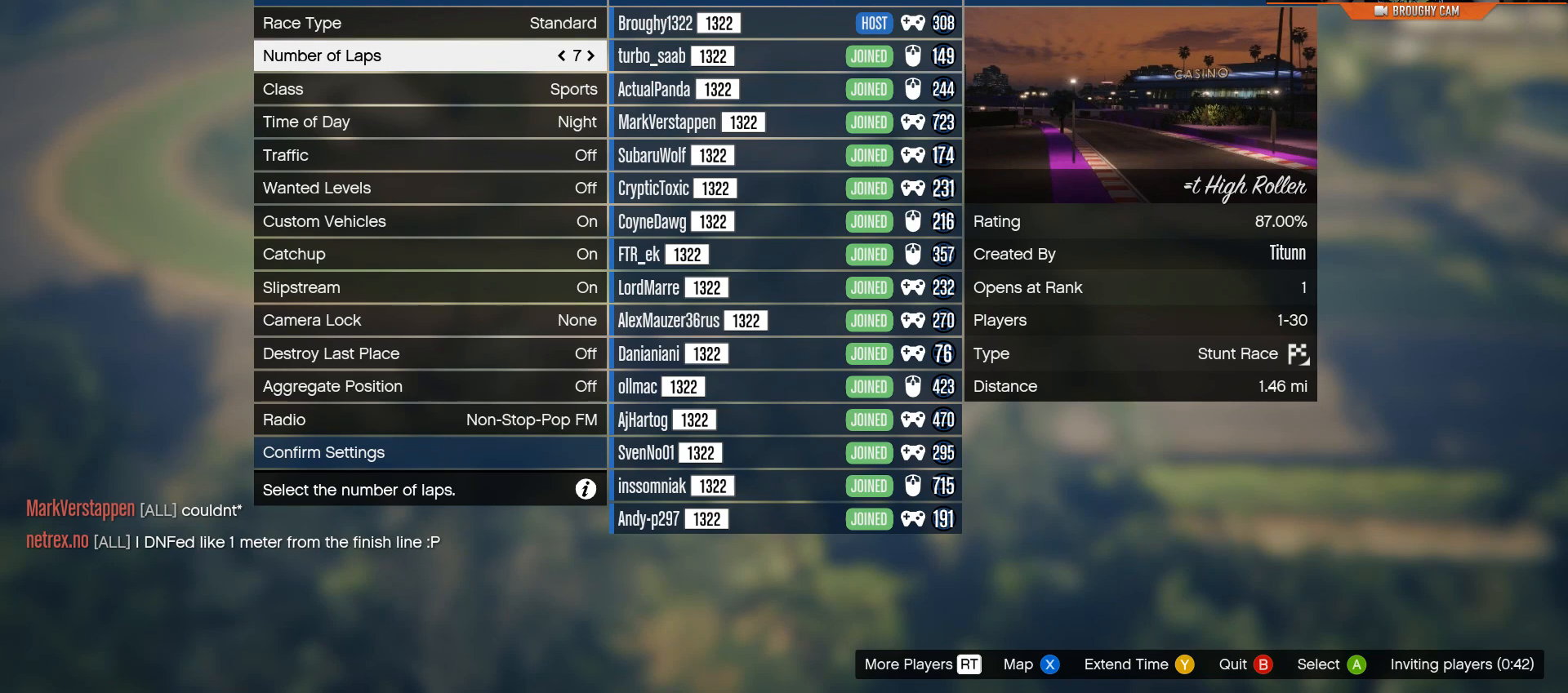
{"buttons": [], "left_stick": "center", "right_stick": "center", "events": []}
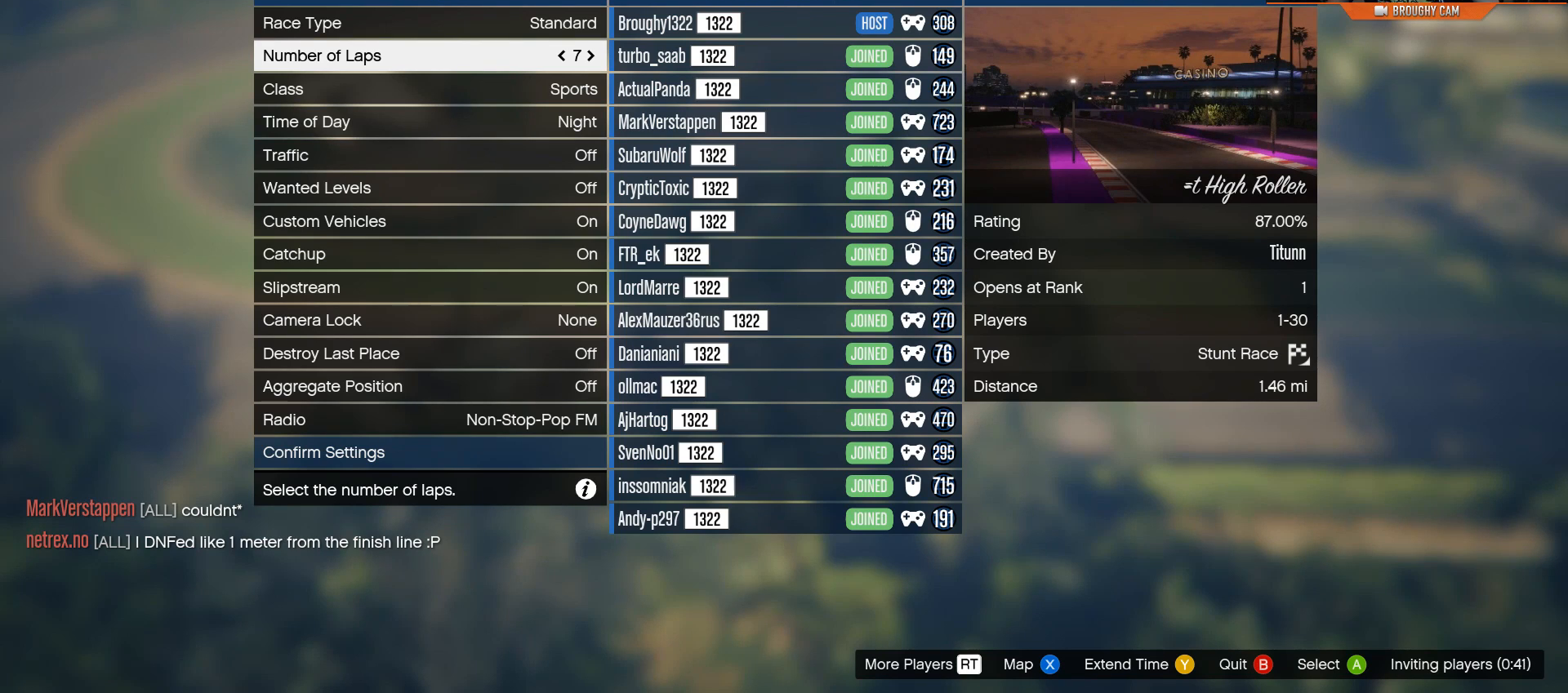
{"buttons": ["Y"], "left_stick": "center", "right_stick": "center", "events": [[451, "Y", "down"]]}
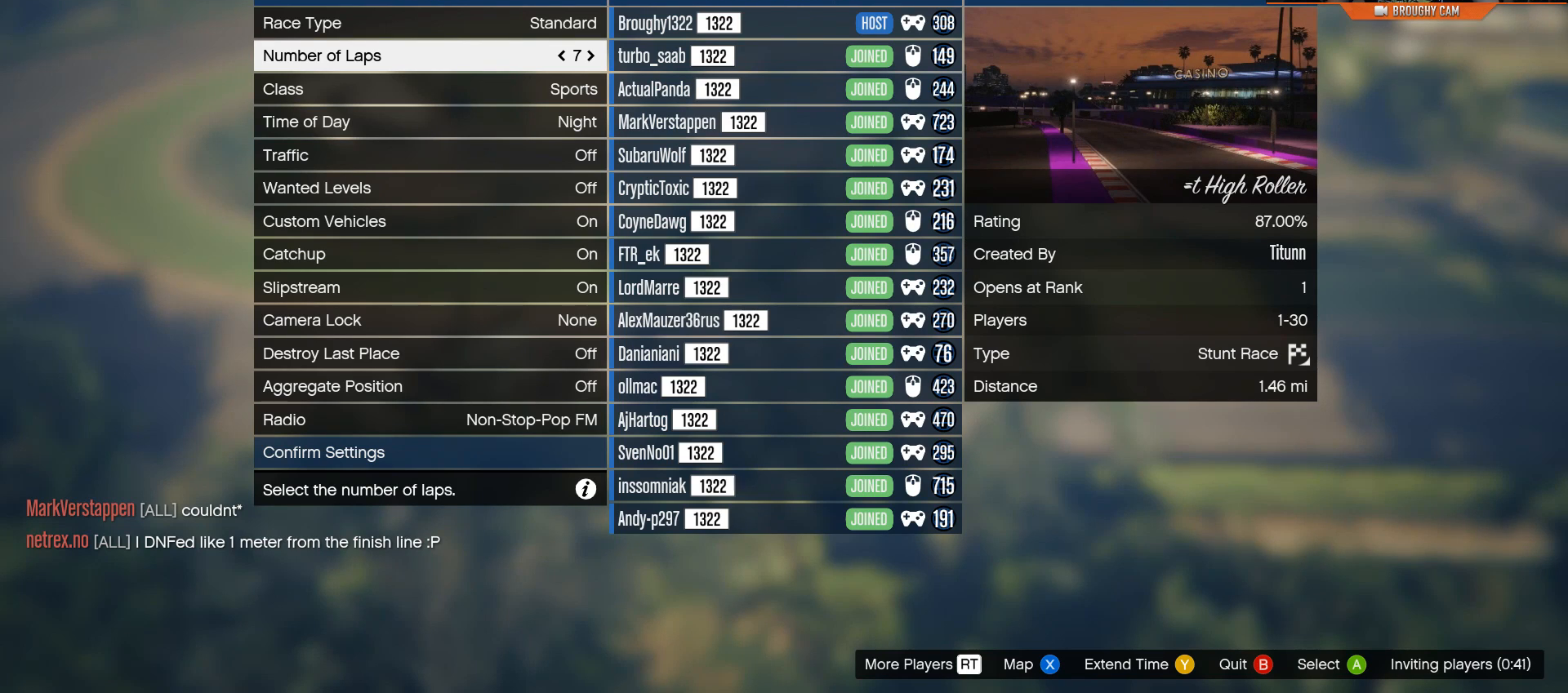
{"buttons": [], "left_stick": "center", "right_stick": "center", "events": [[100, "Y", "up"]]}
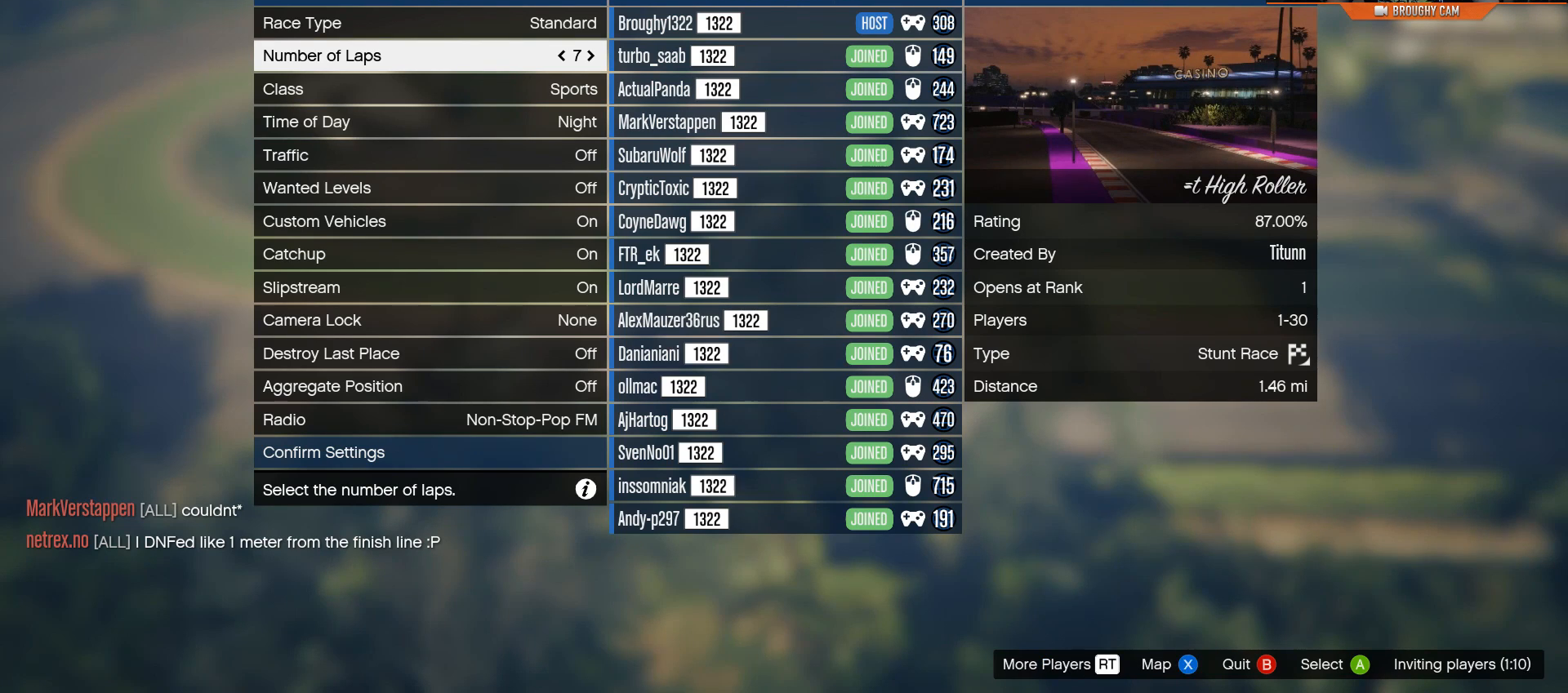
{"buttons": [], "left_stick": "center", "right_stick": "center", "events": []}
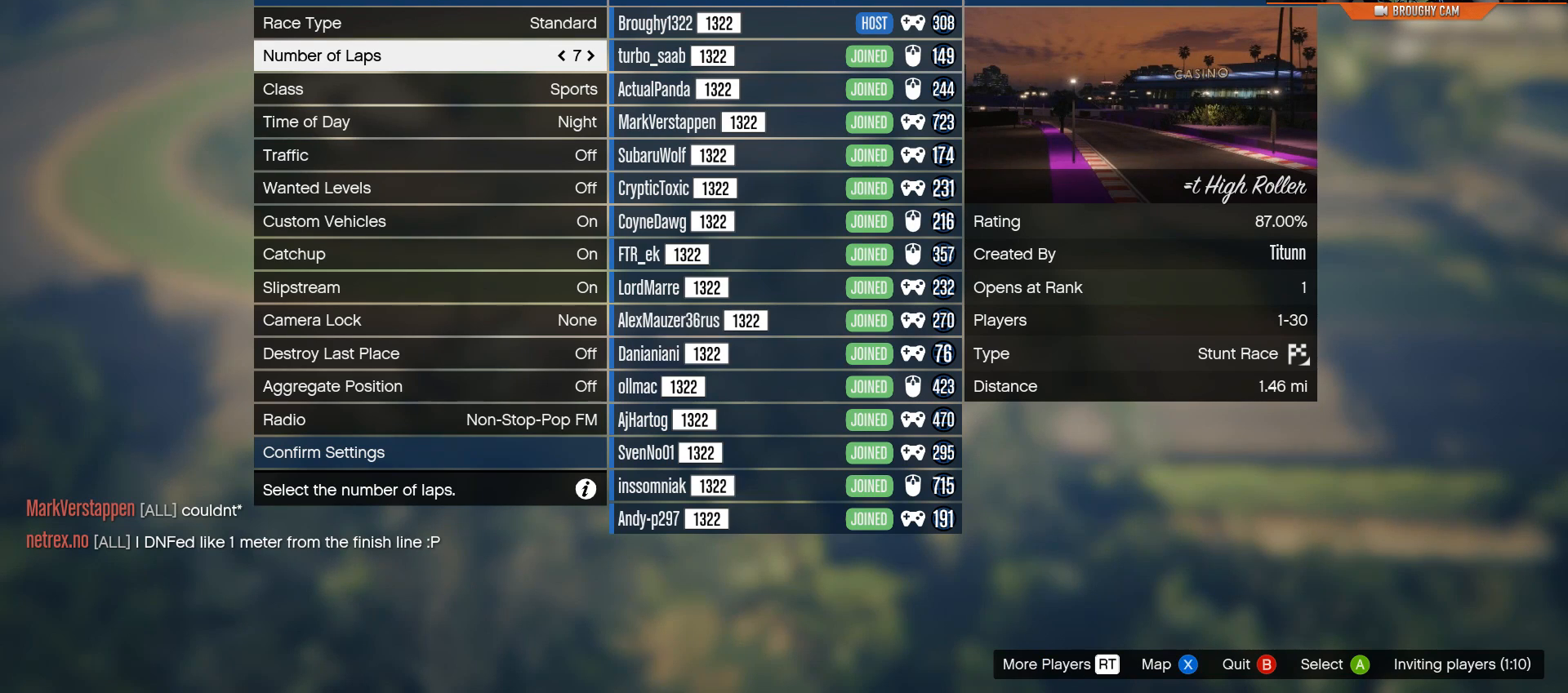
{"buttons": [], "left_stick": "center", "right_stick": "center", "events": []}
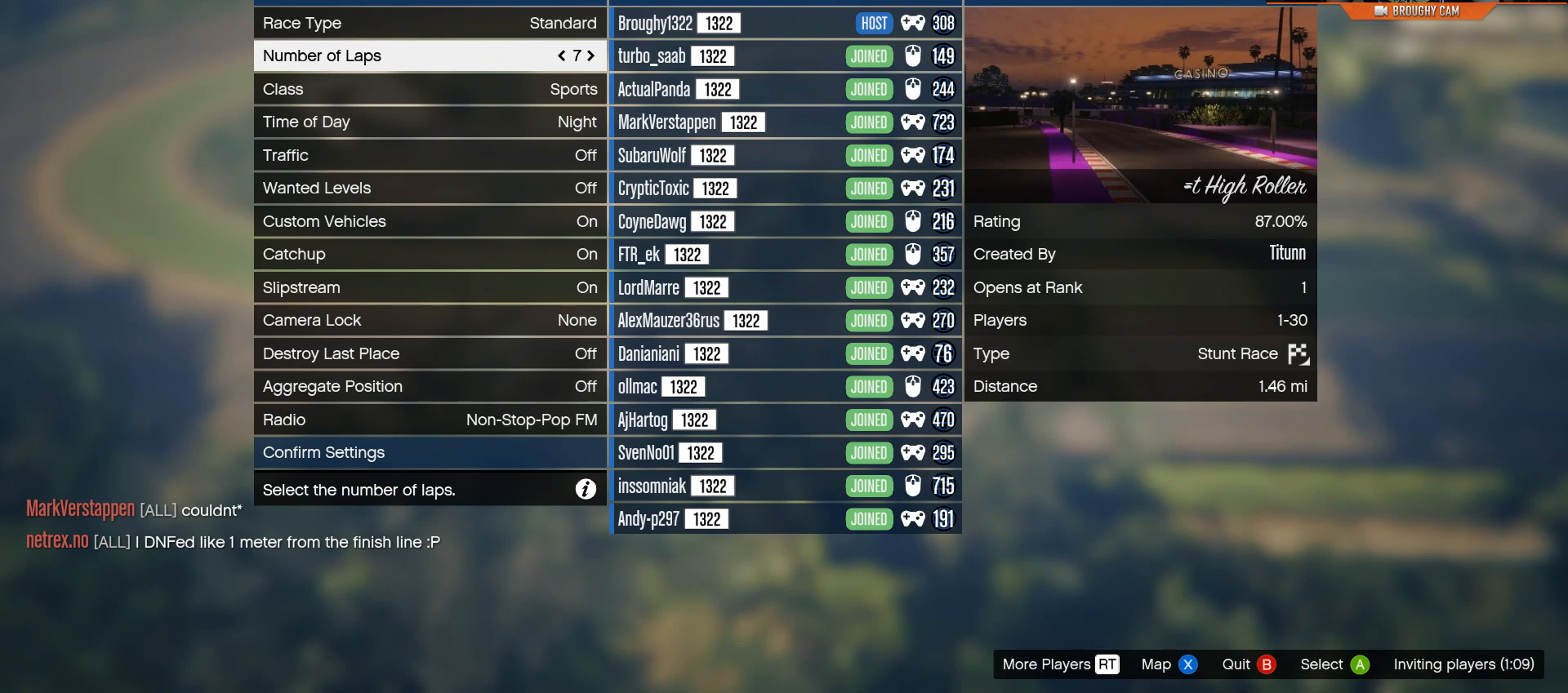
{"buttons": [], "left_stick": "down", "right_stick": "center", "events": [[451, "left_stick", "down"]]}
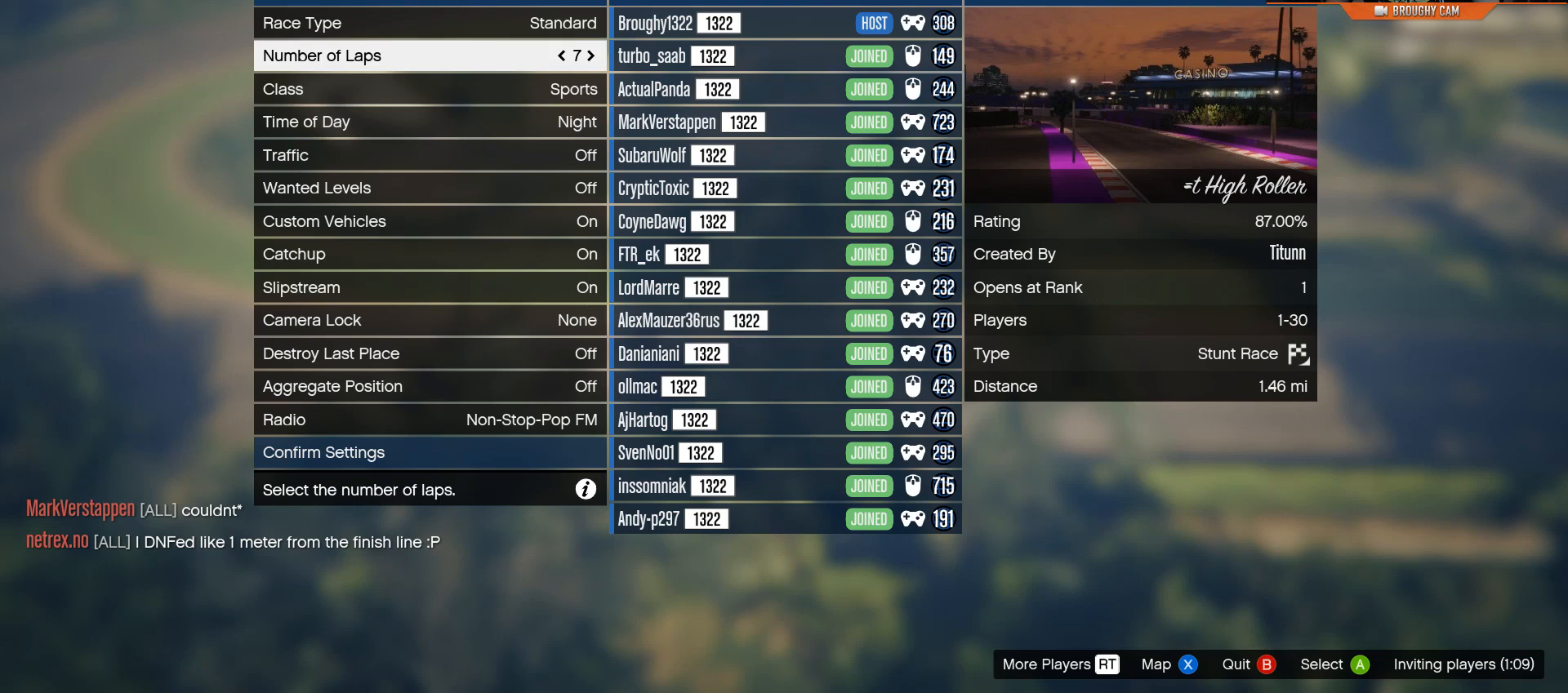
{"buttons": [], "left_stick": "down", "right_stick": "center", "events": []}
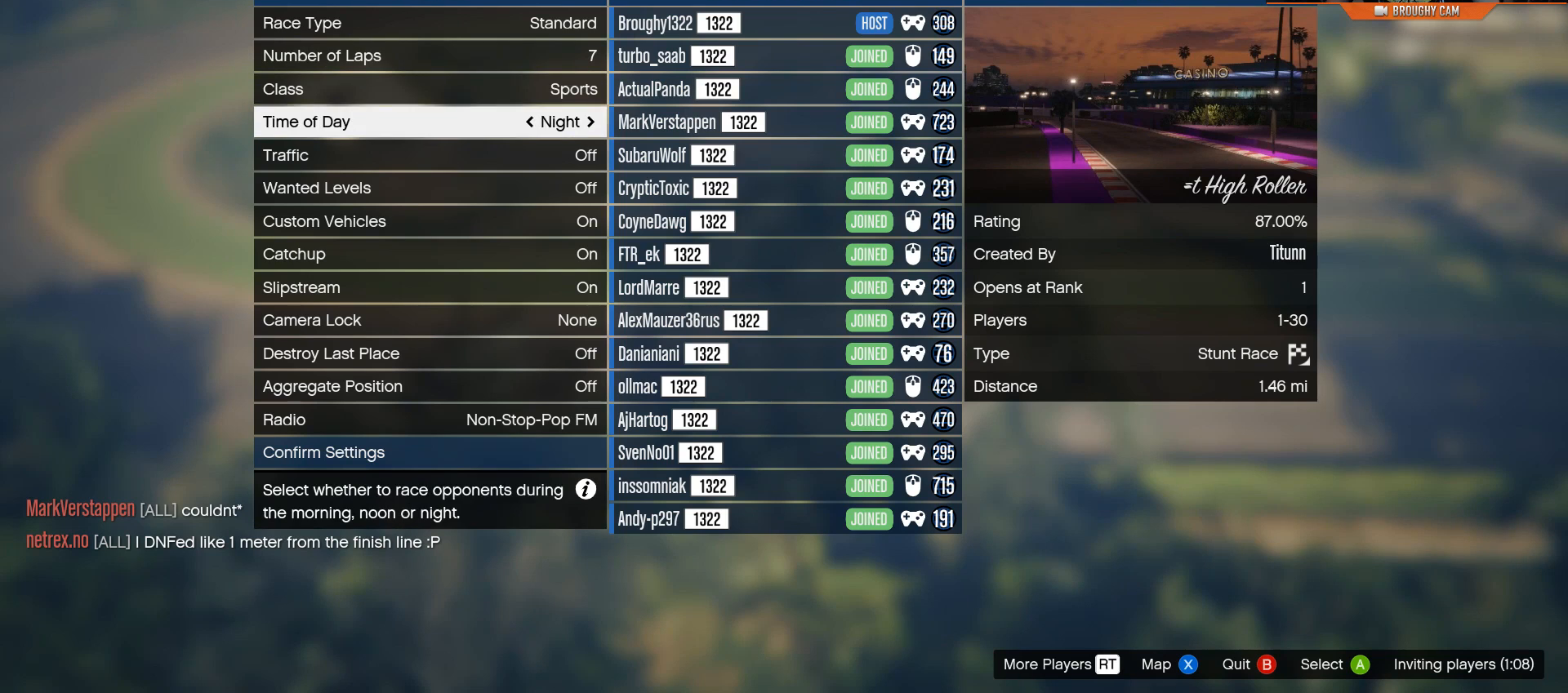
{"buttons": [], "left_stick": "center", "right_stick": "center", "events": [[184, "left_stick", "center"], [284, "left_stick", "down"], [484, "left_stick", "center"]]}
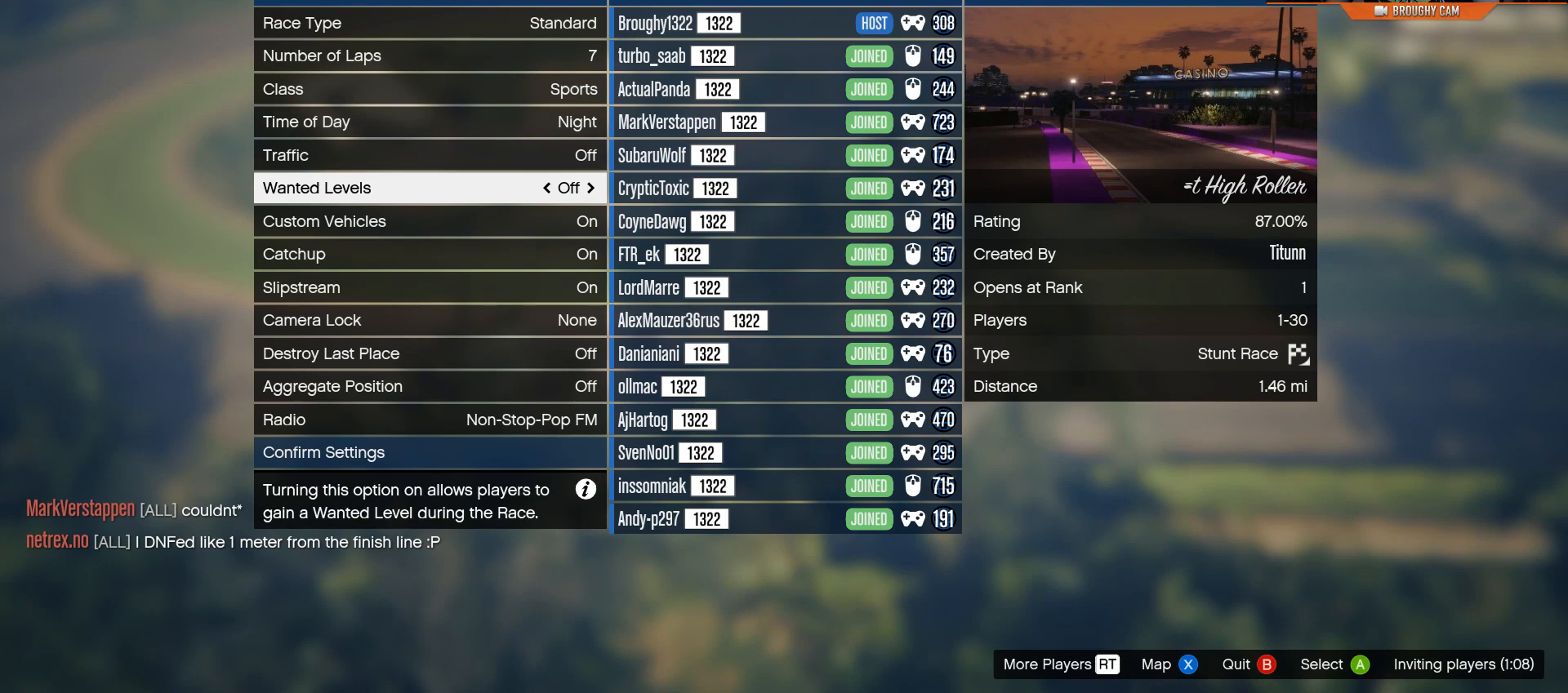
{"buttons": [], "left_stick": "center", "right_stick": "center", "events": [[33, "left_stick", "down"], [250, "left_stick", "center"], [333, "left_stick", "down"], [500, "left_stick", "center"]]}
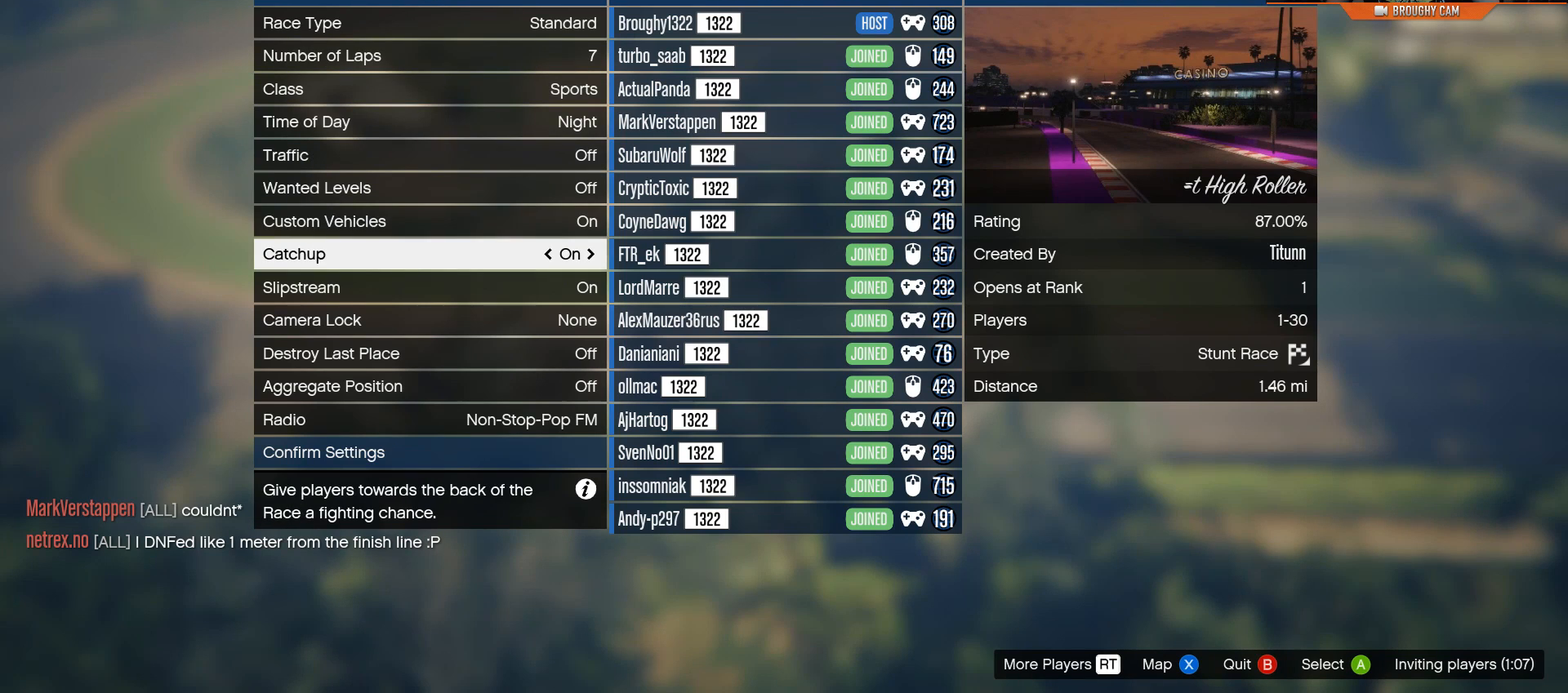
{"buttons": [], "left_stick": "down", "right_stick": "center", "events": [[100, "left_stick", "left"], [234, "left_stick", "center"], [434, "left_stick", "down"]]}
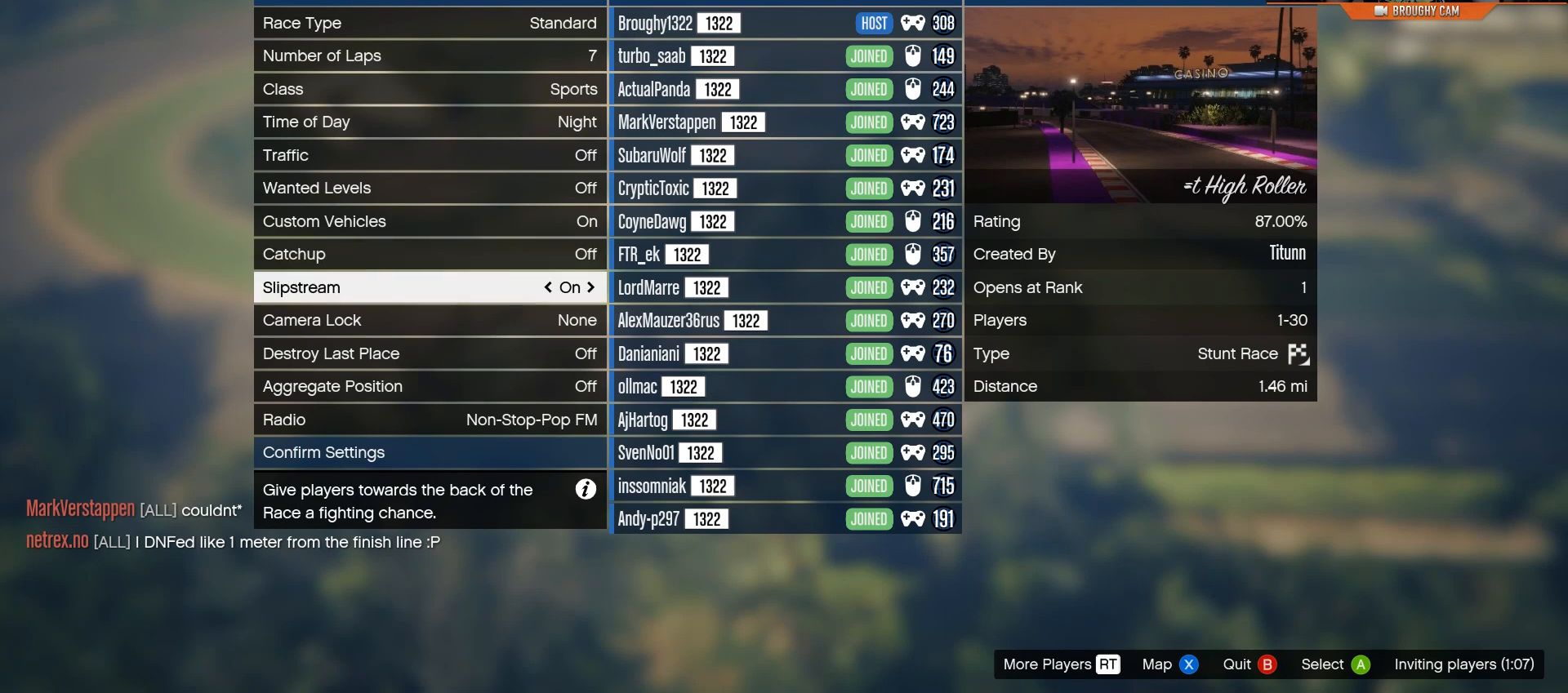
{"buttons": [], "left_stick": "left", "right_stick": "center", "events": [[167, "left_stick", "center"], [500, "left_stick", "left"]]}
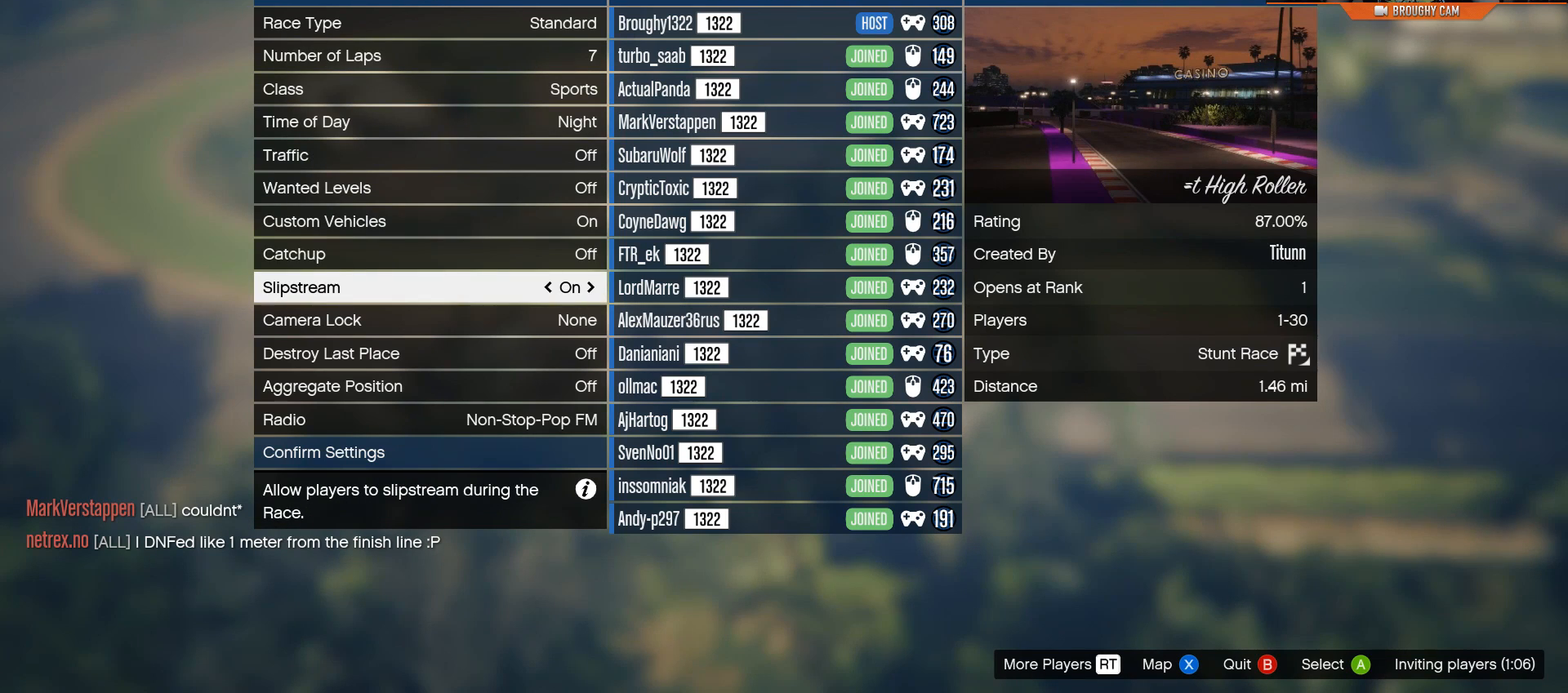
{"buttons": [], "left_stick": "center", "right_stick": "center", "events": [[150, "left_stick", "center"]]}
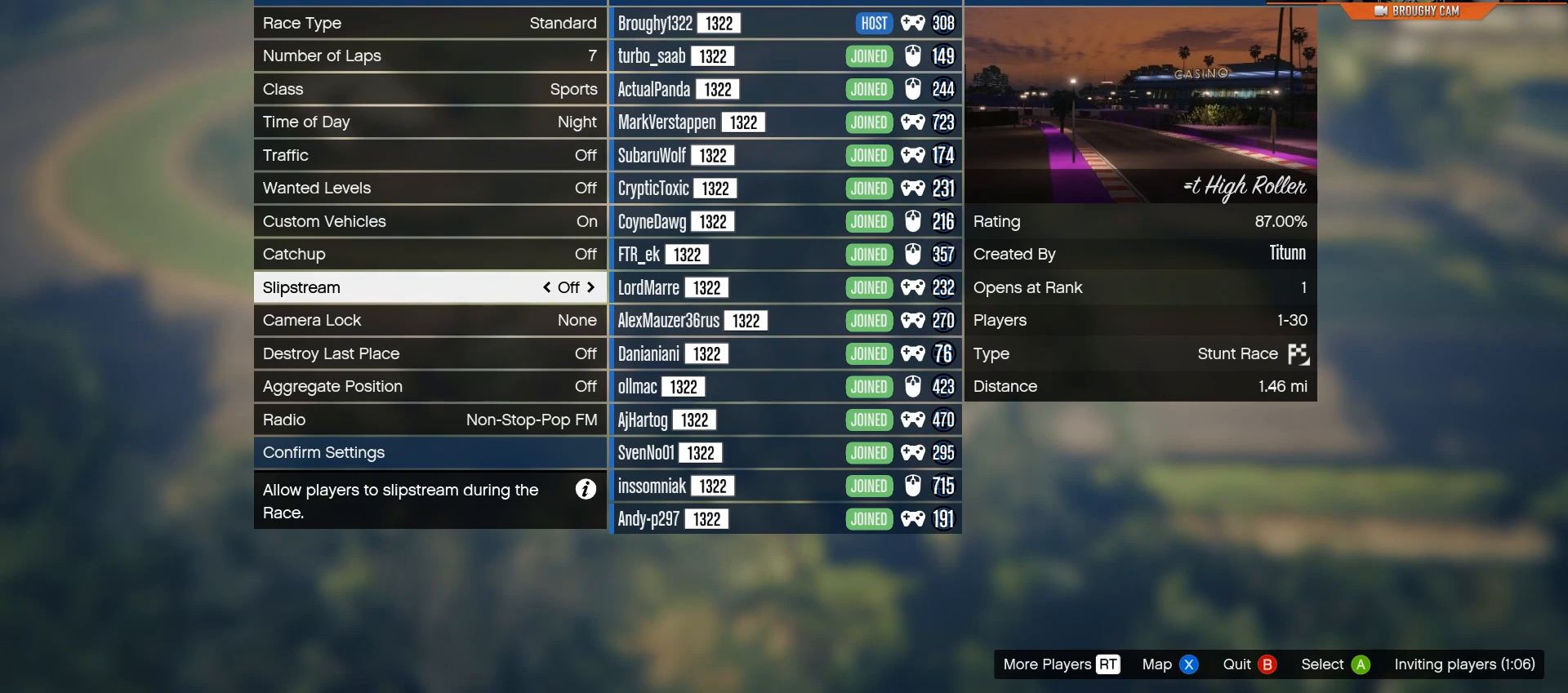
{"buttons": [], "left_stick": "center", "right_stick": "center", "events": []}
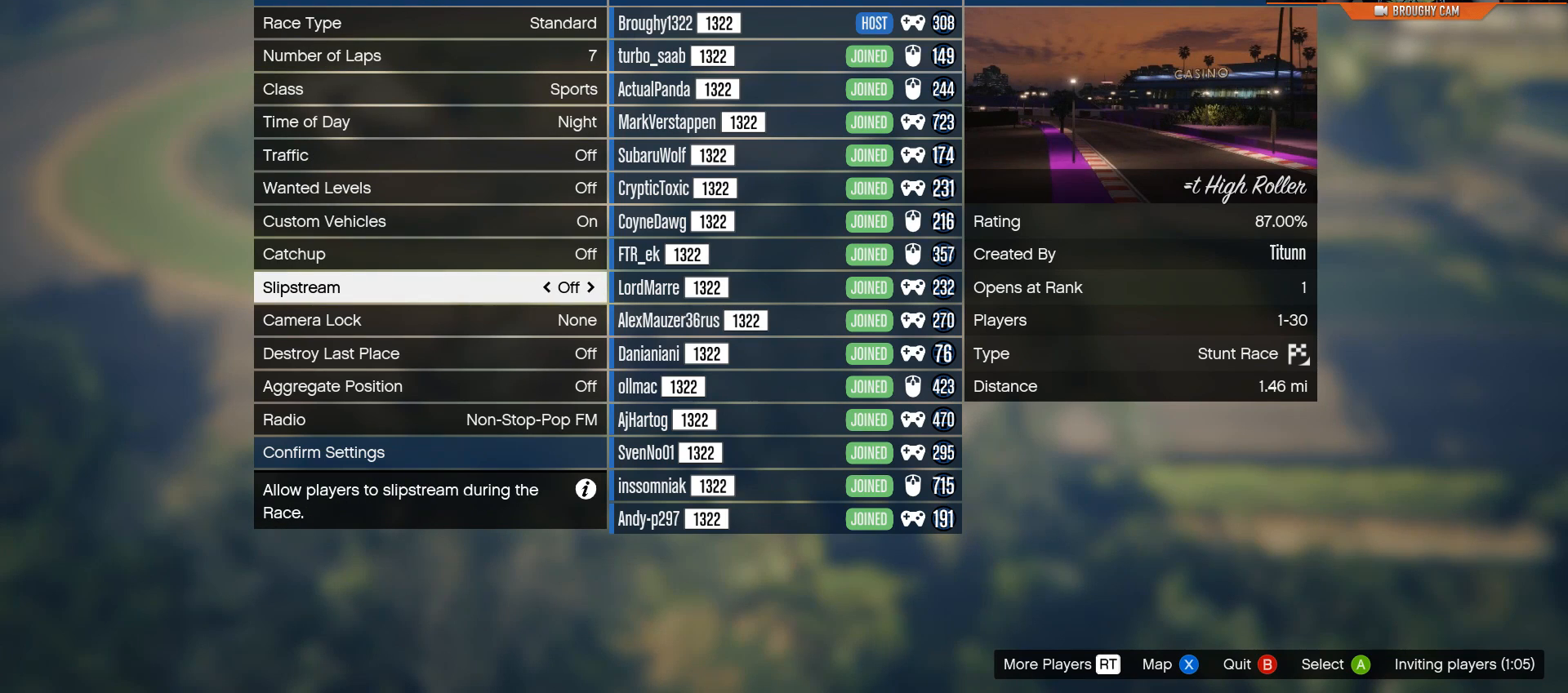
{"buttons": [], "left_stick": "center", "right_stick": "center", "events": [[251, "left_stick", "up"], [451, "left_stick", "center"]]}
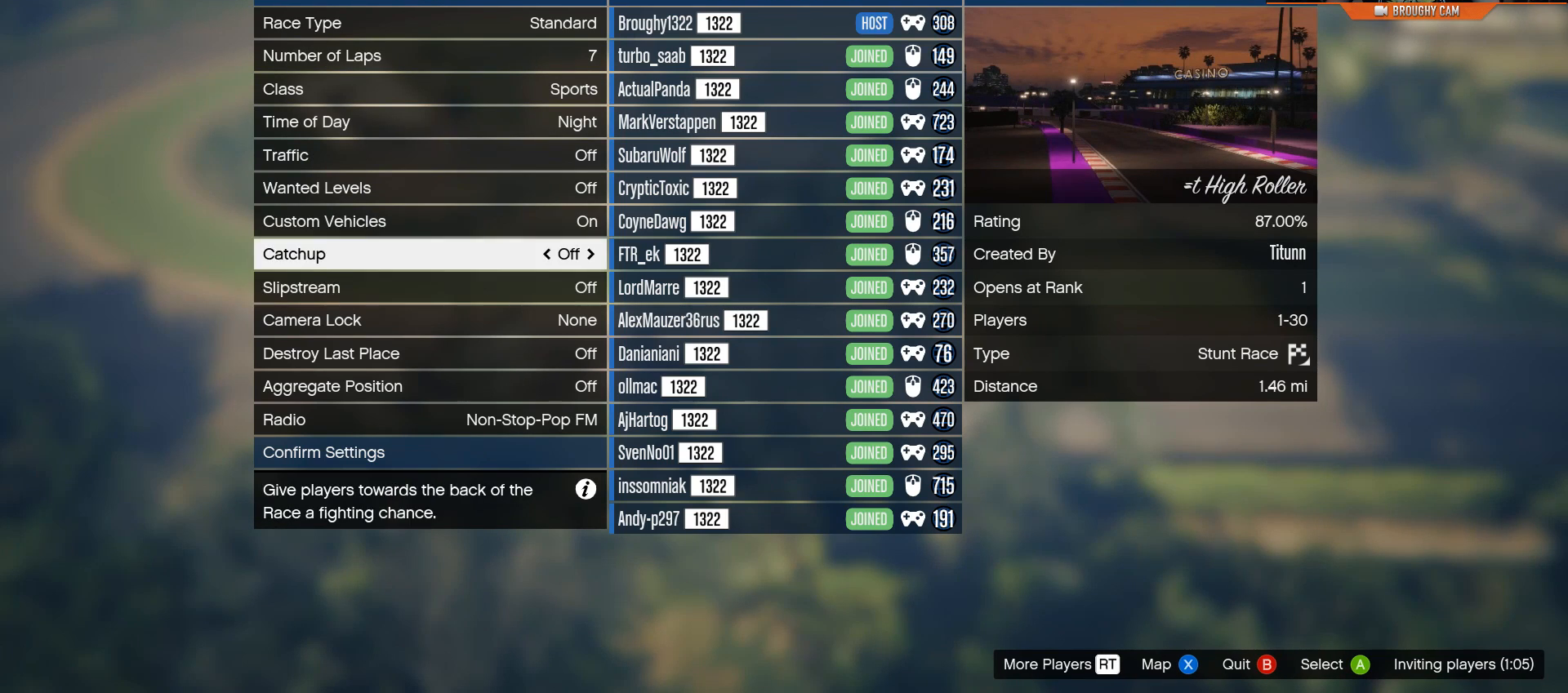
{"buttons": [], "left_stick": "up", "right_stick": "center", "events": [[100, "left_stick", "up"], [333, "left_stick", "center"], [500, "left_stick", "up"]]}
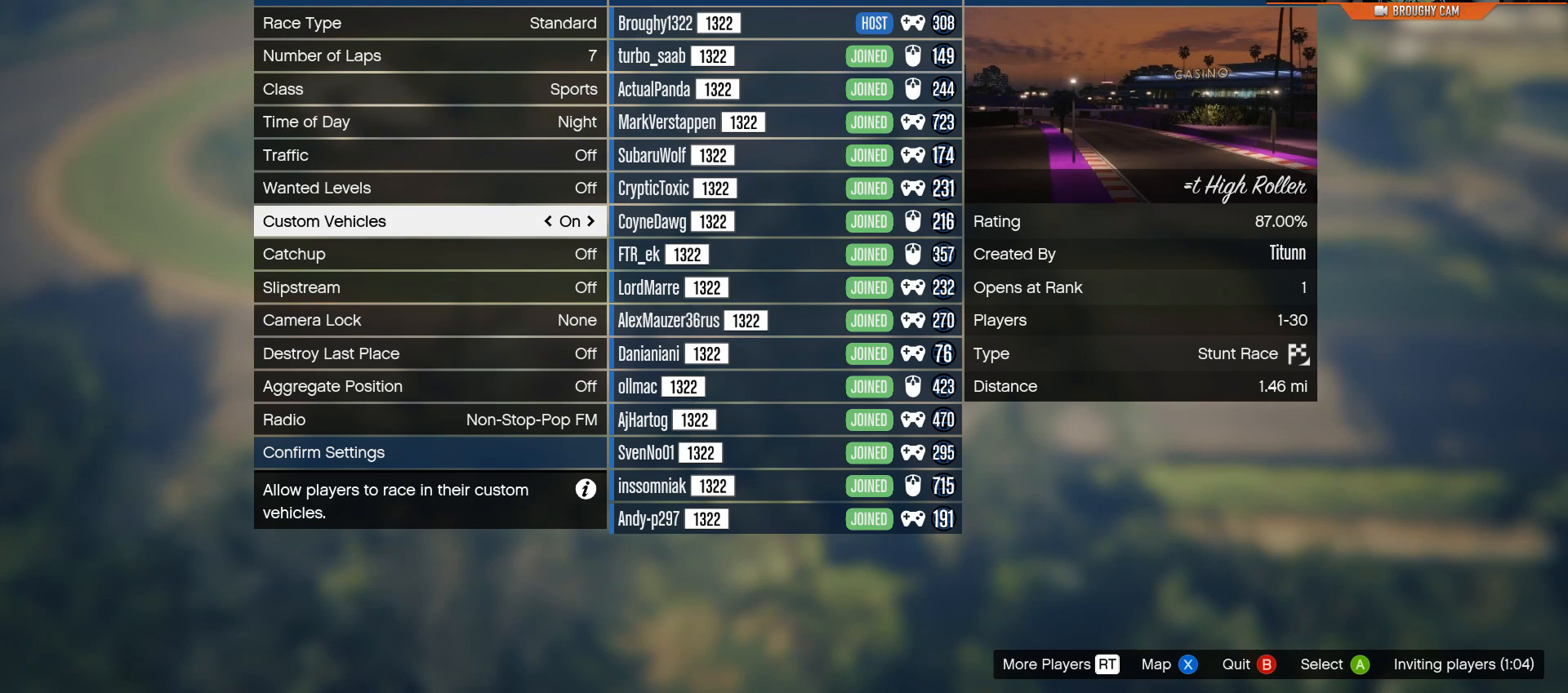
{"buttons": [], "left_stick": "center", "right_stick": "center", "events": [[200, "left_stick", "center"]]}
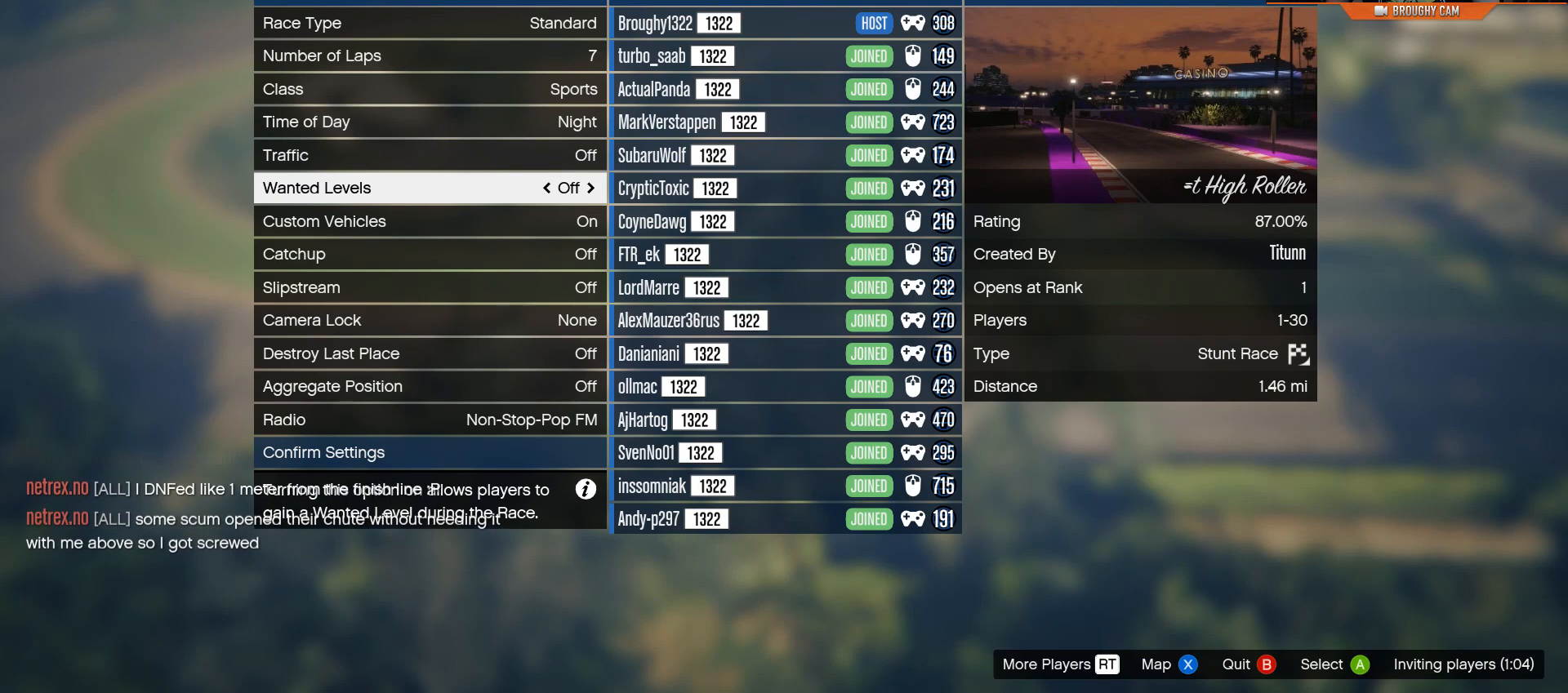
{"buttons": [], "left_stick": "center", "right_stick": "center", "events": [[167, "left_stick", "up"], [417, "left_stick", "center"]]}
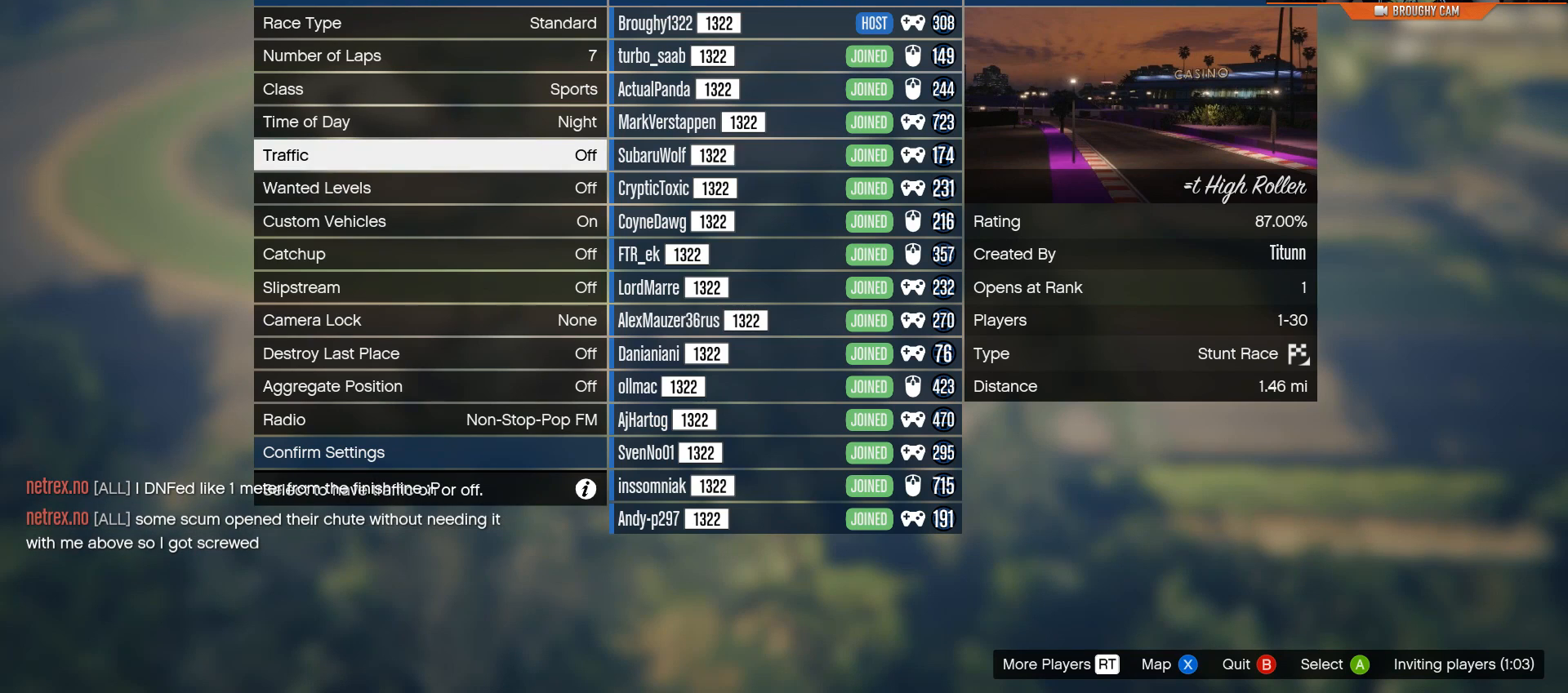
{"buttons": [], "left_stick": "center", "right_stick": "center", "events": [[84, "left_stick", "up"], [317, "left_stick", "center"]]}
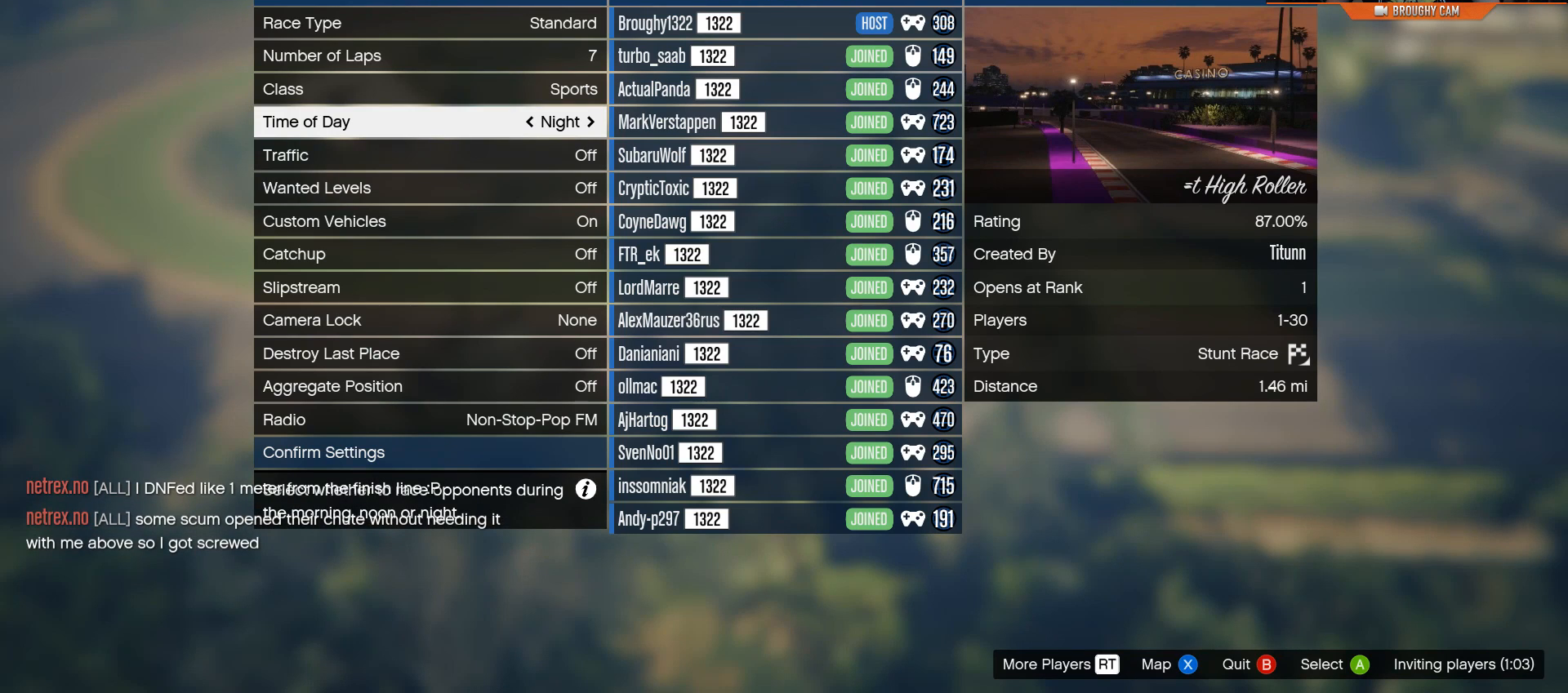
{"buttons": [], "left_stick": "center", "right_stick": "center", "events": []}
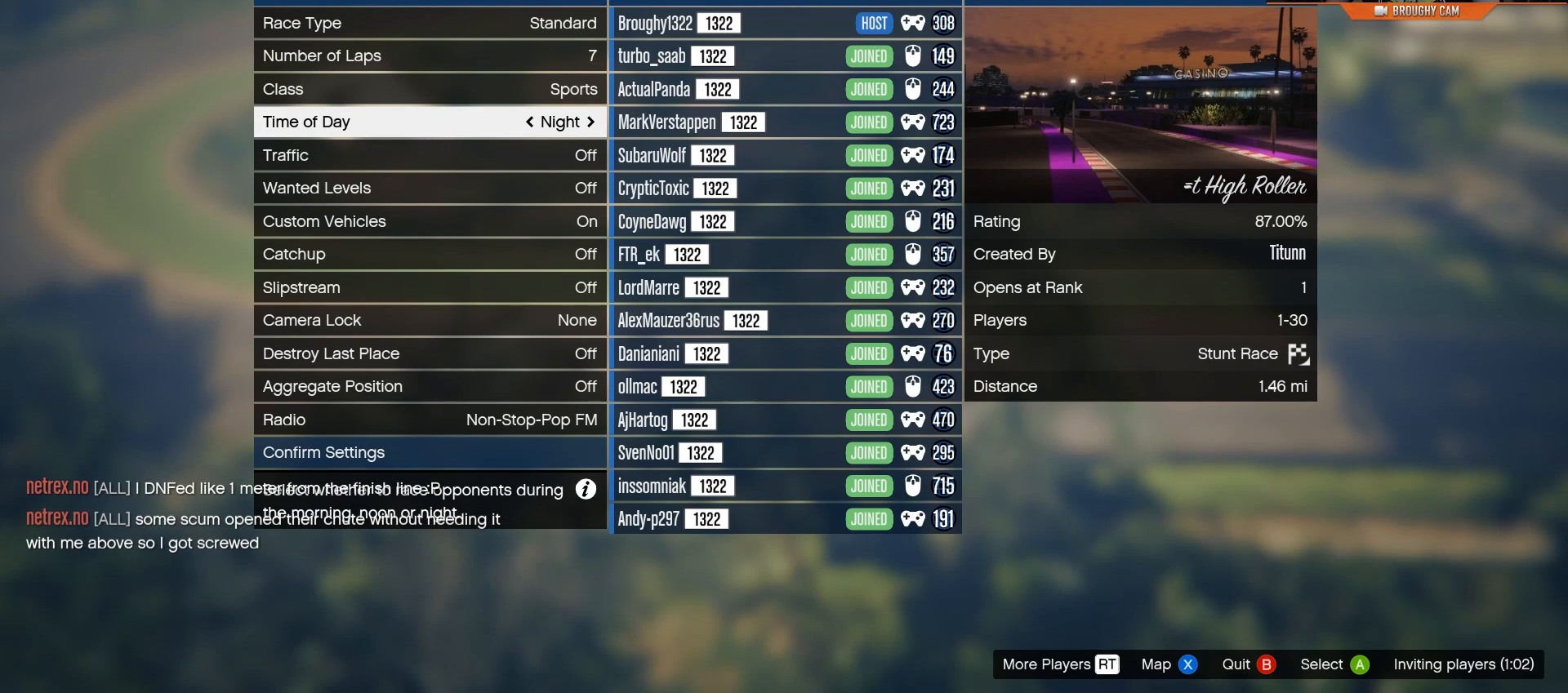
{"buttons": [], "left_stick": "up", "right_stick": "center", "events": [[150, "left_stick", "up"], [317, "left_stick", "center"], [467, "left_stick", "up"]]}
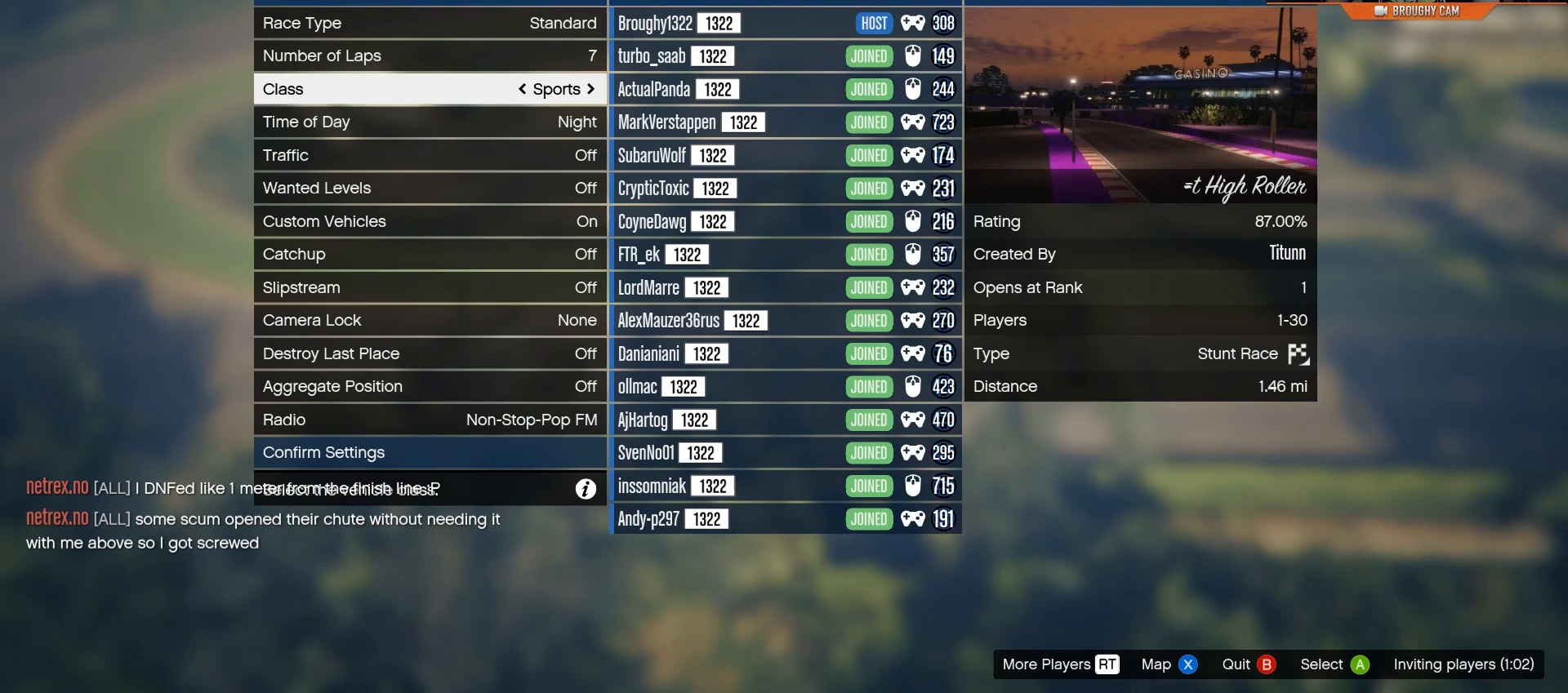
{"buttons": [], "left_stick": "up", "right_stick": "center", "events": [[133, "left_stick", "center"], [400, "left_stick", "up"]]}
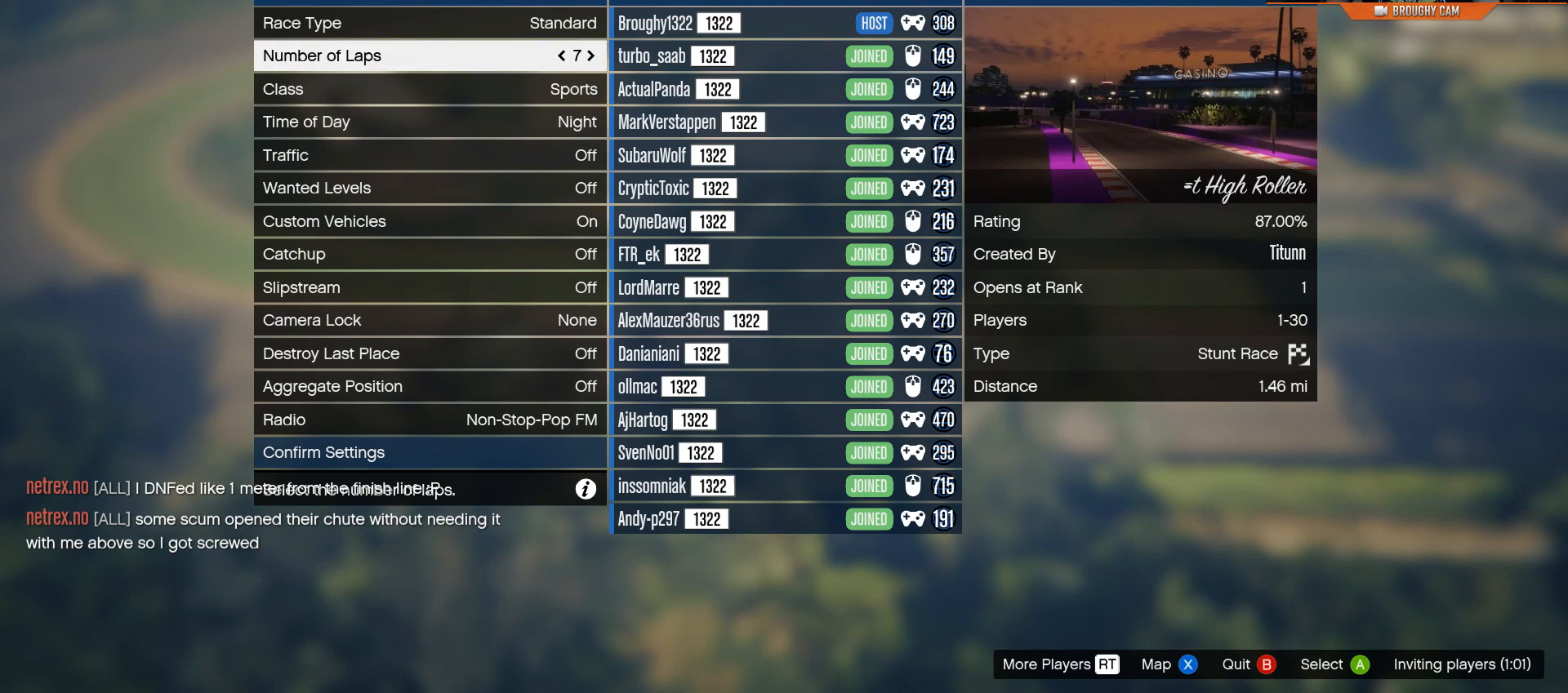
{"buttons": [], "left_stick": "center", "right_stick": "center", "events": [[100, "left_stick", "center"]]}